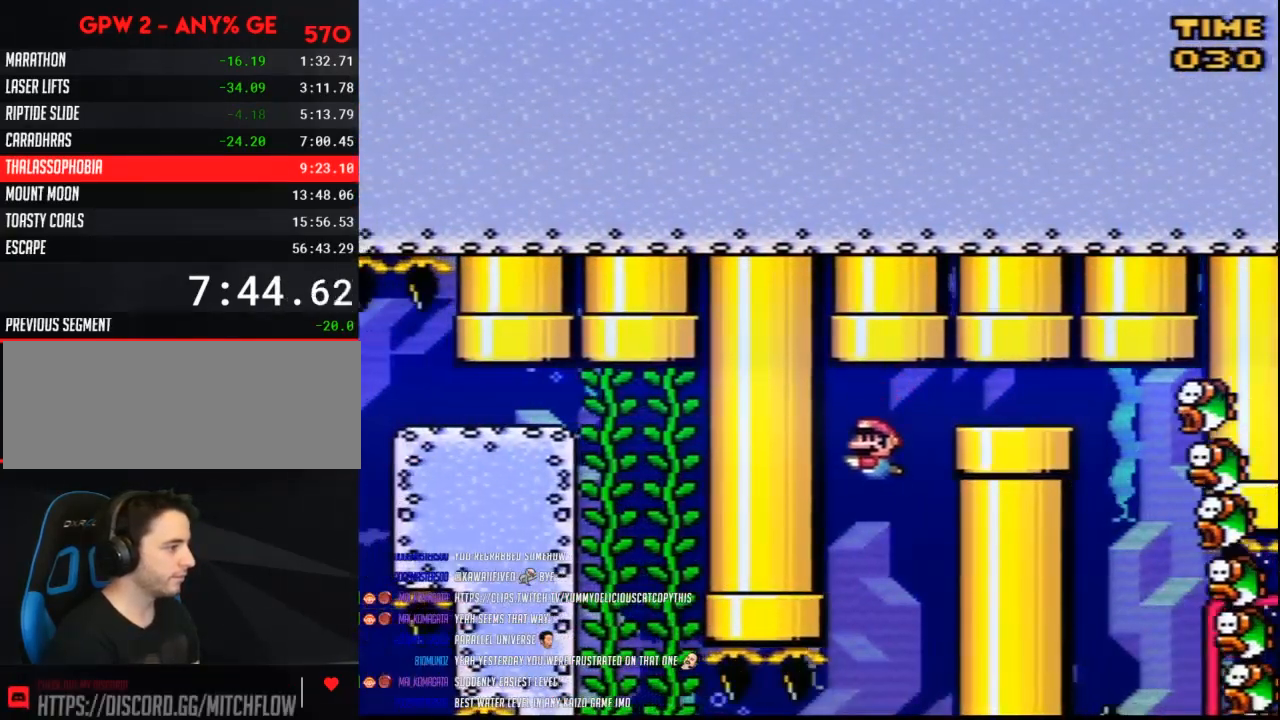
Gameplay with a controller (Nintendo layout); each line is a JSON object with the inputs held at the frame after it. "events" lists button and stick changes between this image and that frame as [ms after this image, input, new state], when the widget could be followed in between. Not read: L3 R3.
{"buttons": ["Y"], "events": []}
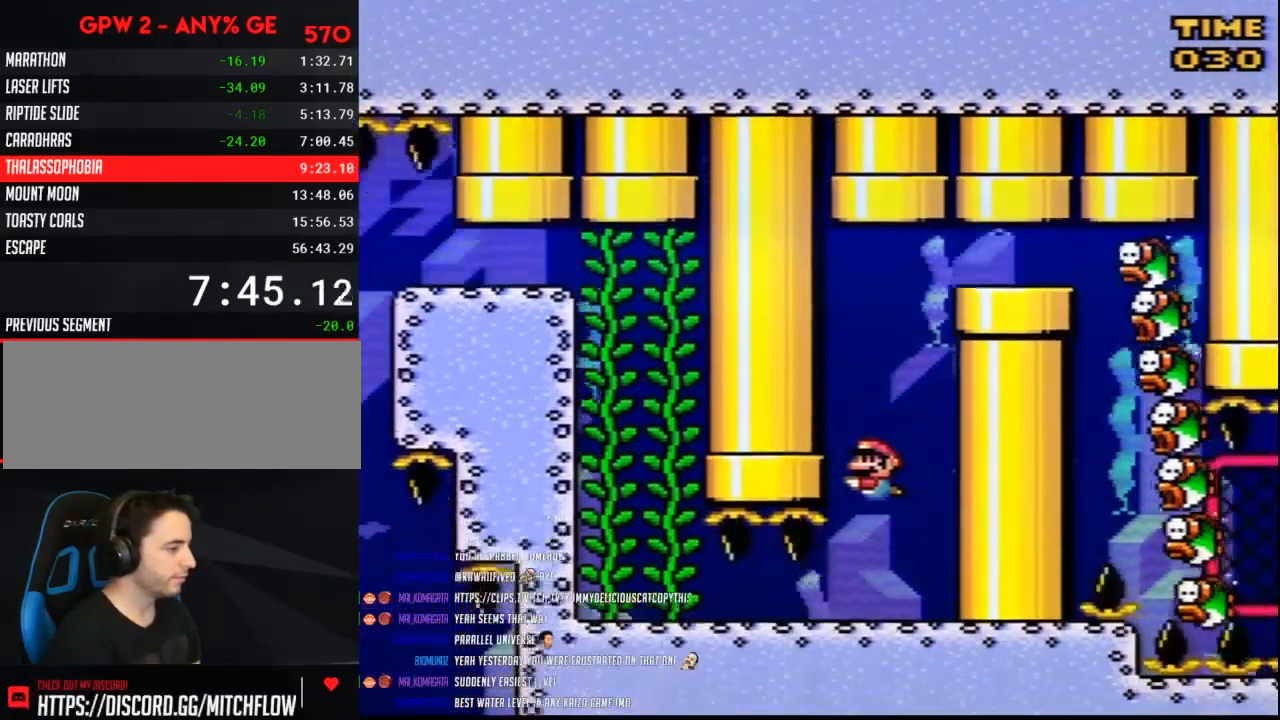
{"buttons": ["Y", "DPAD_LEFT"], "events": [[117, "DPAD_LEFT", "down"]]}
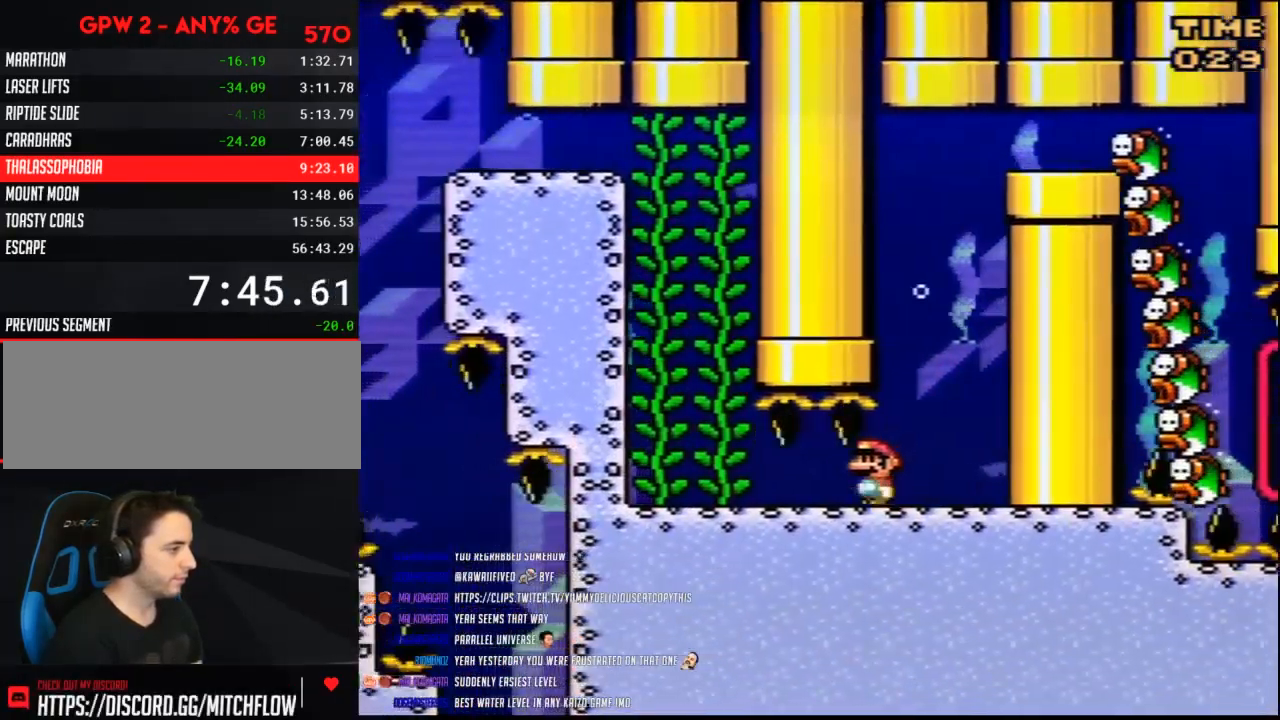
{"buttons": ["Y", "DPAD_LEFT"], "events": []}
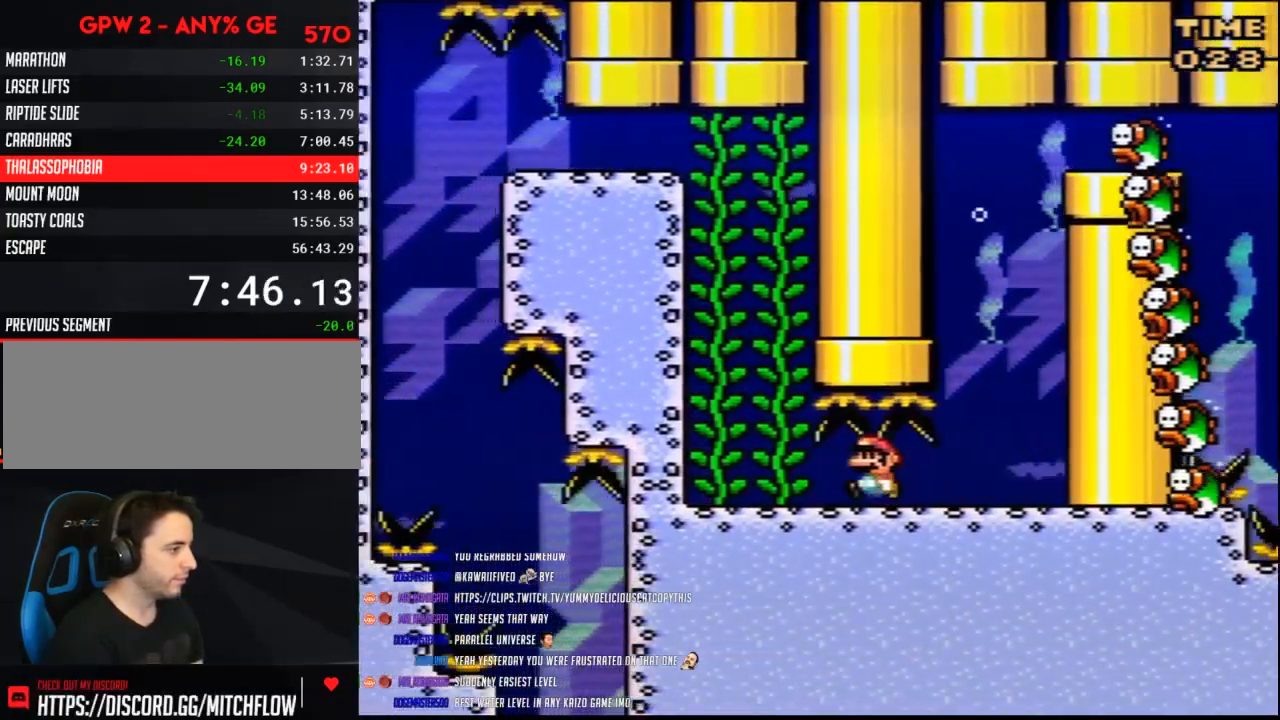
{"buttons": ["Y", "DPAD_LEFT"], "events": []}
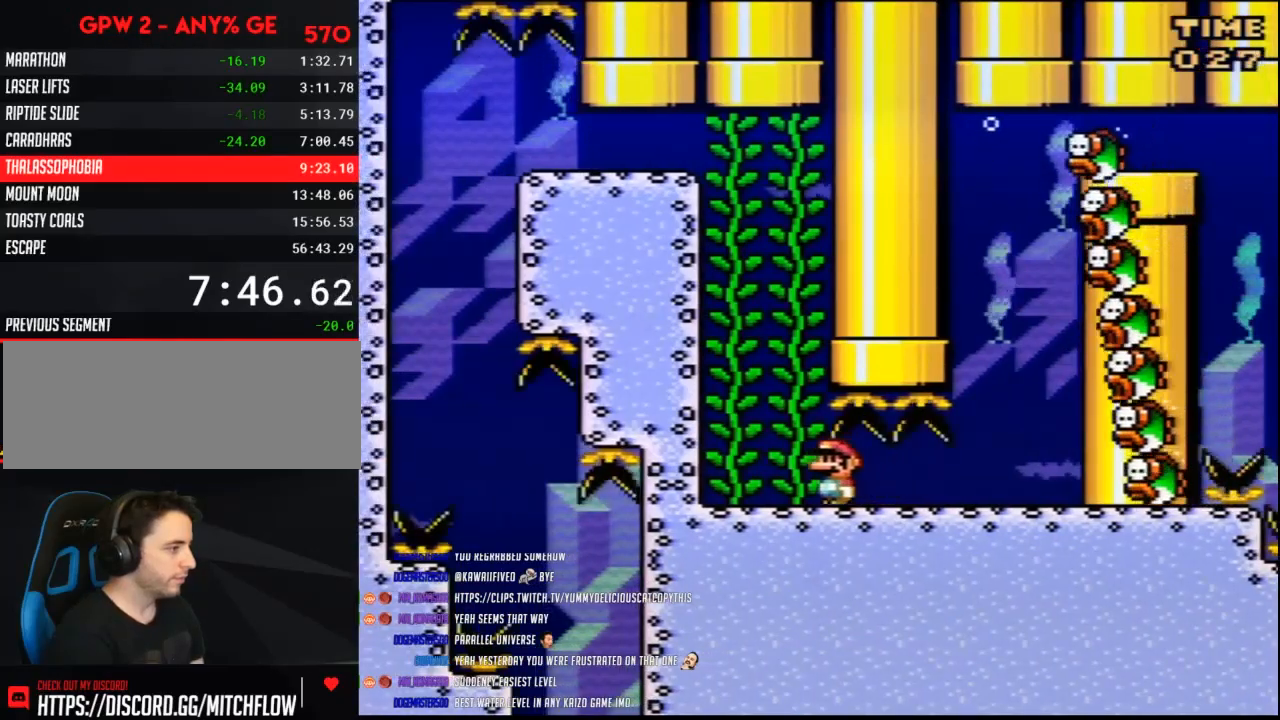
{"buttons": ["B", "Y"], "events": [[283, "B", "down"], [400, "DPAD_LEFT", "up"], [433, "B", "up"], [500, "B", "down"]]}
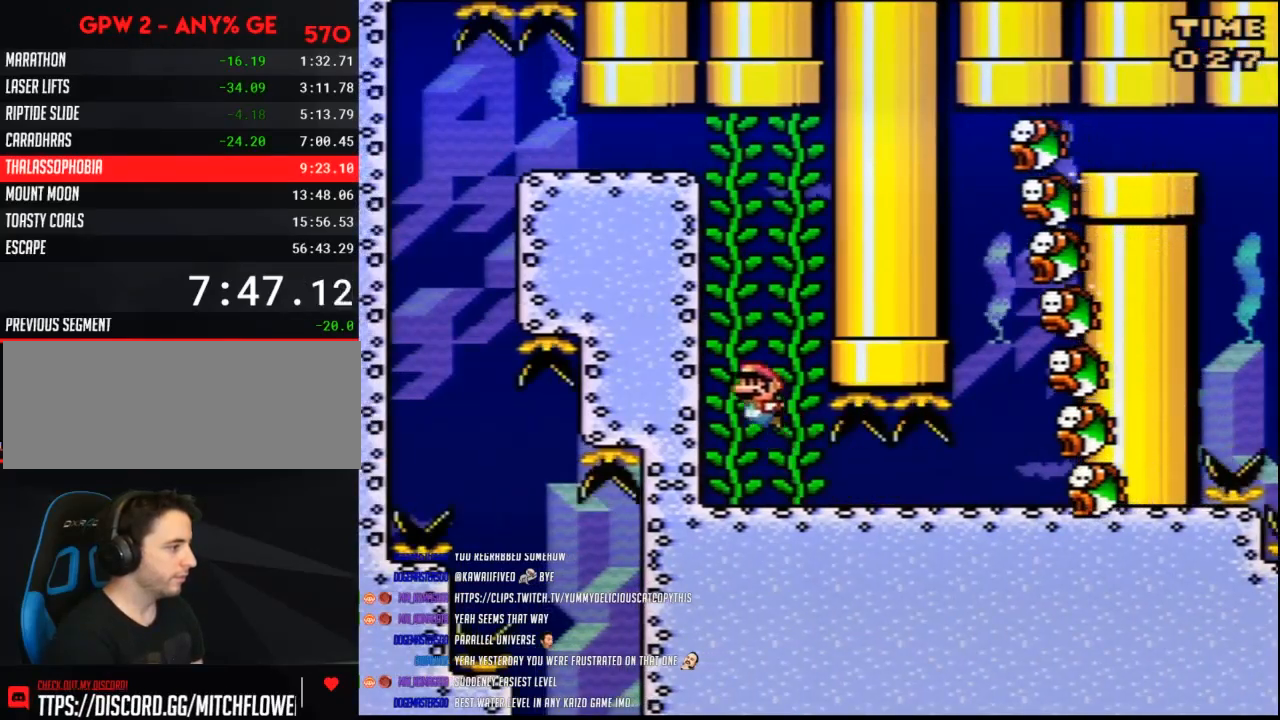
{"buttons": ["B", "Y"], "events": [[67, "B", "up"], [117, "B", "down"], [183, "B", "up"], [250, "B", "down"]]}
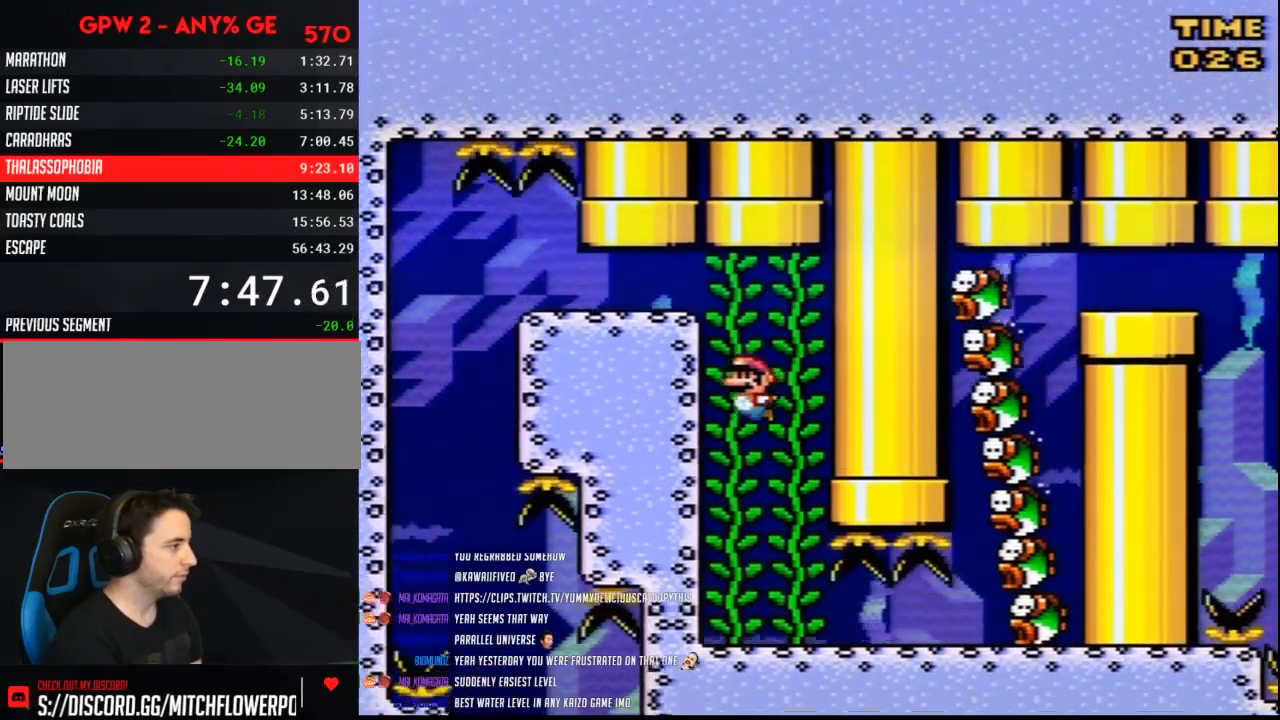
{"buttons": ["Y", "DPAD_LEFT"], "events": [[100, "B", "up"], [150, "B", "down"], [183, "DPAD_LEFT", "down"], [250, "B", "up"], [317, "B", "down"], [367, "B", "up"], [433, "B", "down"], [500, "B", "up"]]}
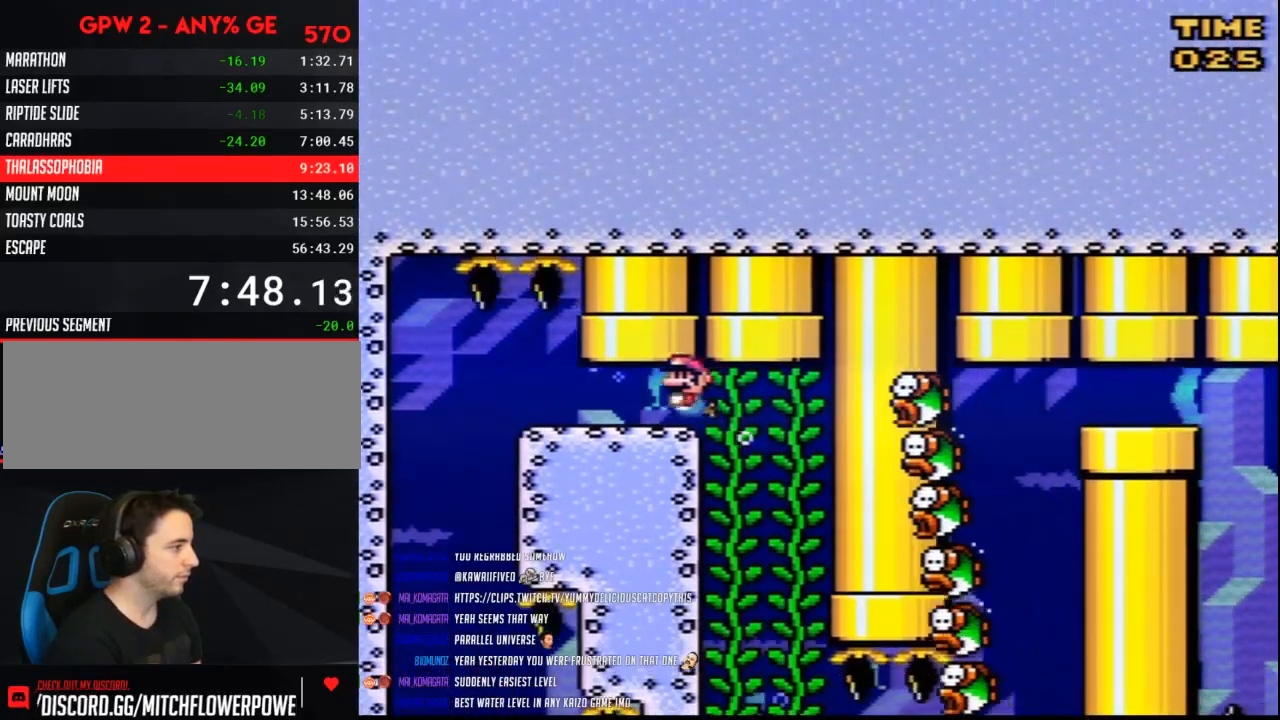
{"buttons": ["B", "Y", "DPAD_LEFT"], "events": [[67, "B", "down"], [283, "B", "up"], [367, "B", "down"], [433, "B", "up"], [500, "B", "down"]]}
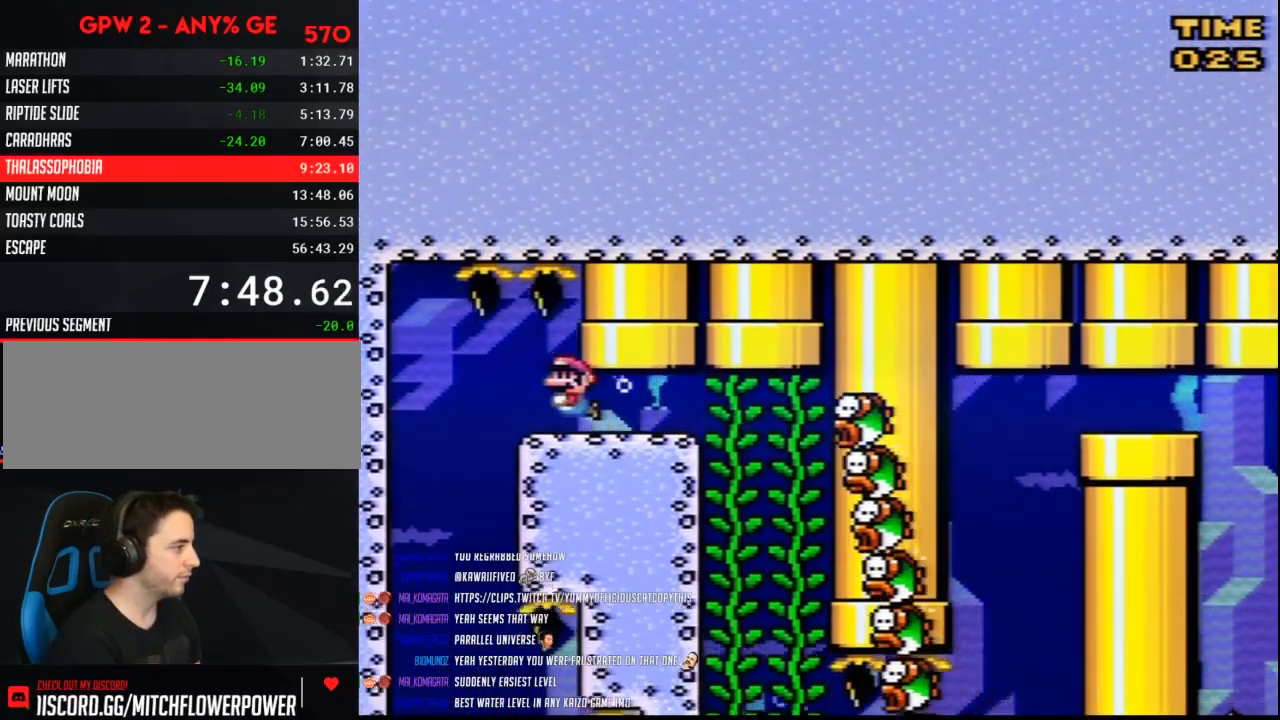
{"buttons": ["Y", "DPAD_RIGHT"], "events": [[50, "B", "up"], [50, "DPAD_DOWN", "down"], [467, "DPAD_DOWN", "up"], [467, "DPAD_LEFT", "up"], [500, "DPAD_RIGHT", "down"]]}
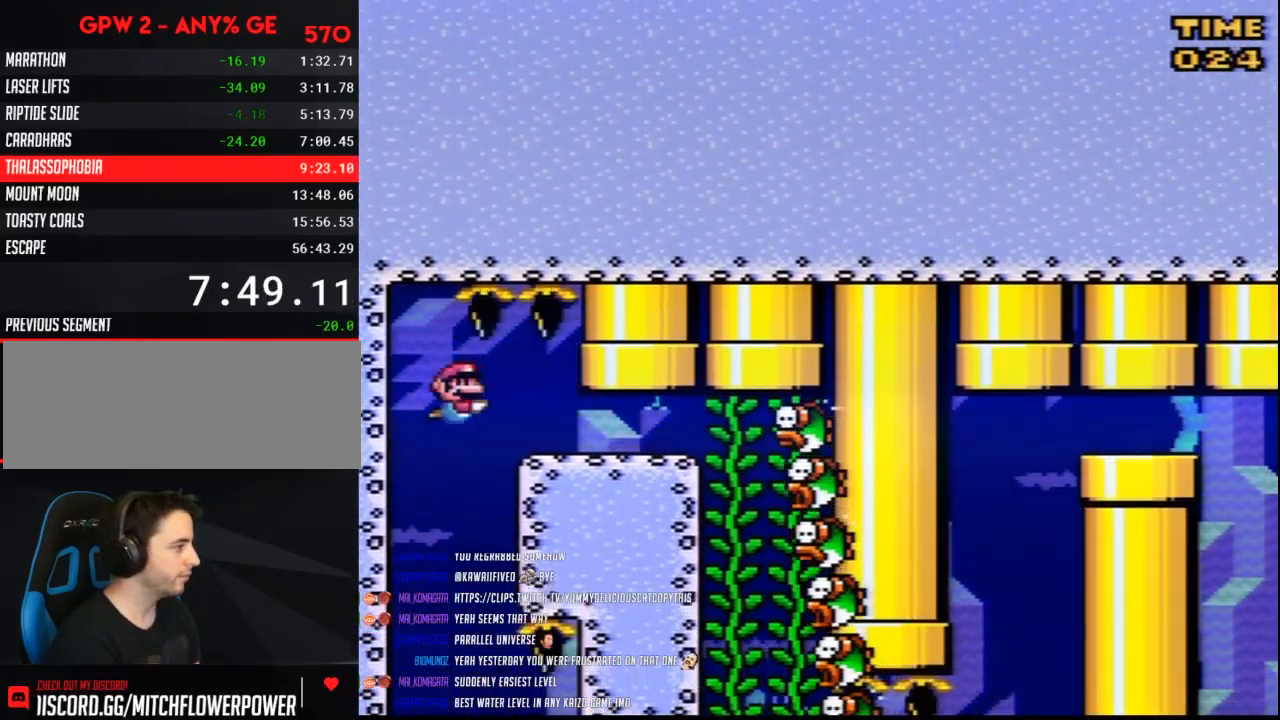
{"buttons": ["Y"], "events": [[133, "DPAD_RIGHT", "up"]]}
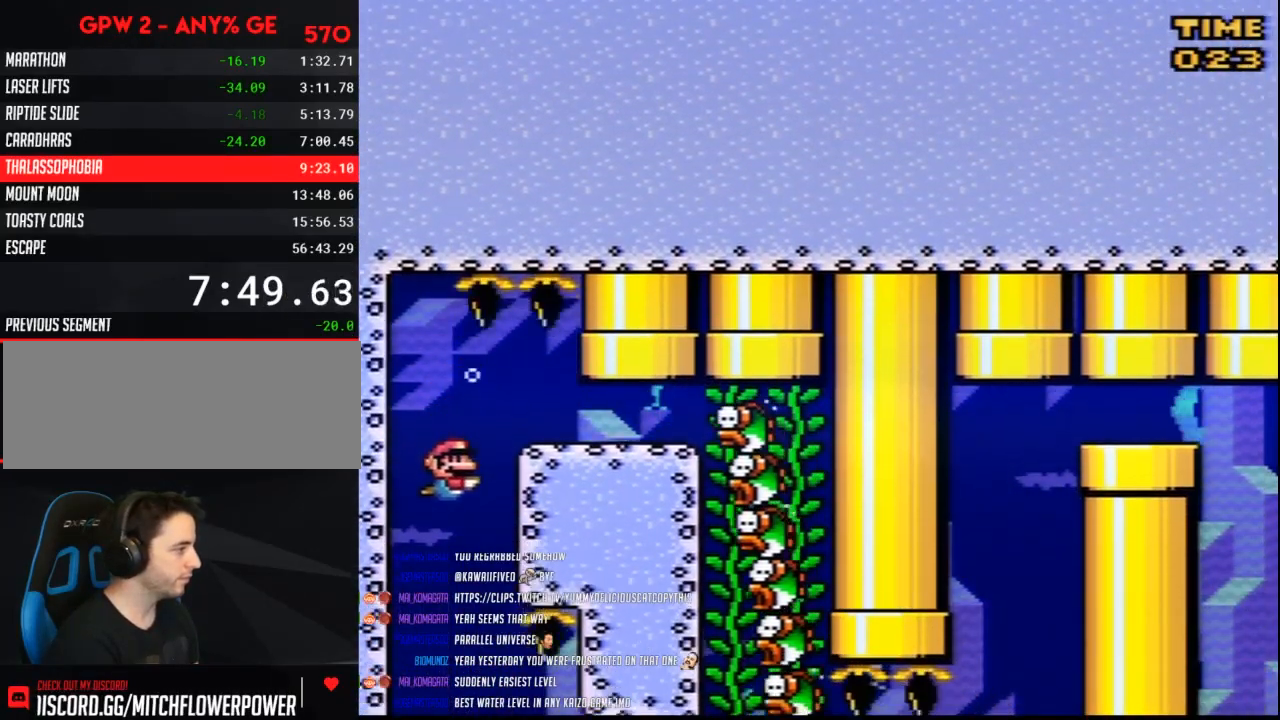
{"buttons": ["Y"], "events": [[317, "DPAD_RIGHT", "down"], [500, "DPAD_RIGHT", "up"]]}
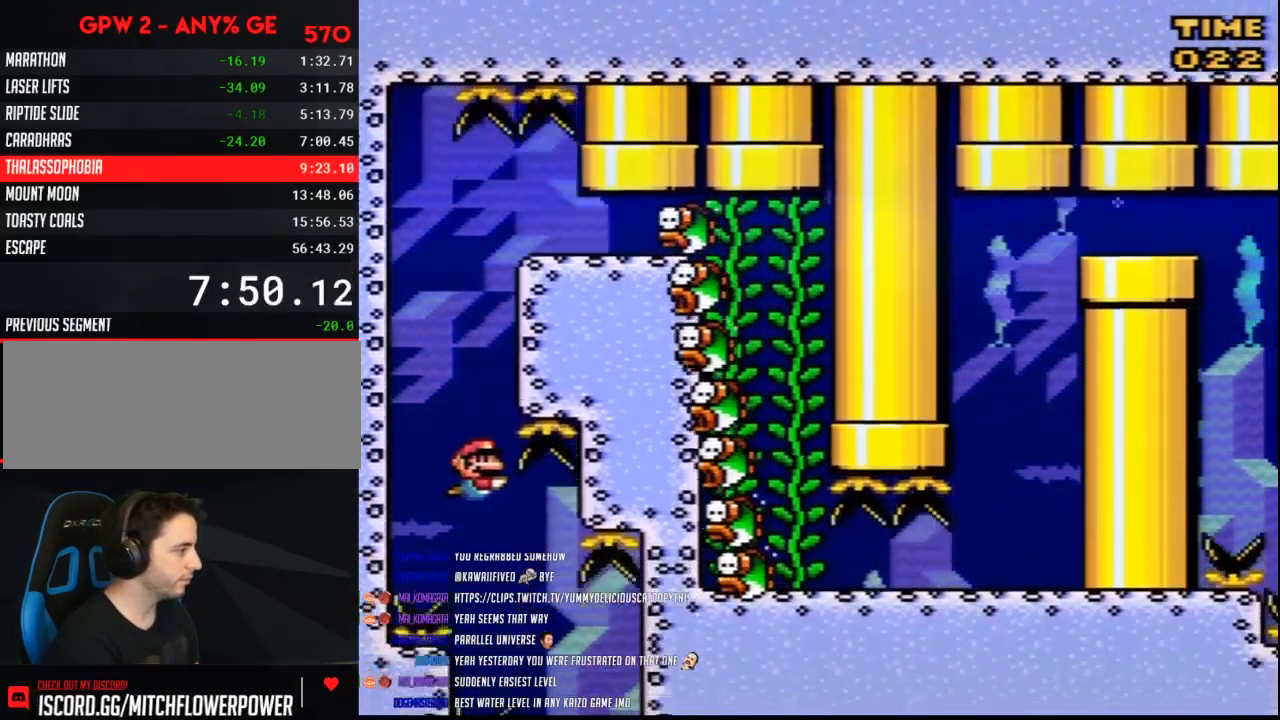
{"buttons": ["Y", "DPAD_RIGHT"], "events": [[33, "DPAD_RIGHT", "down"]]}
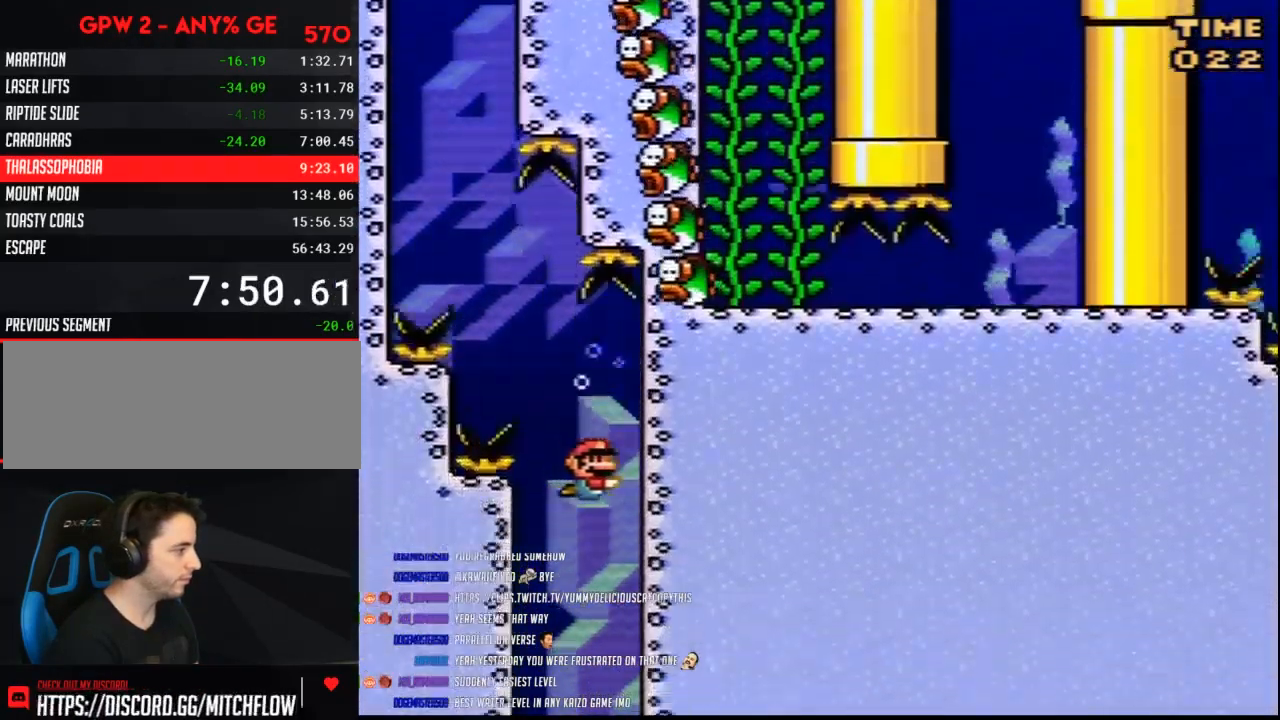
{"buttons": ["Y"], "events": [[467, "DPAD_RIGHT", "up"]]}
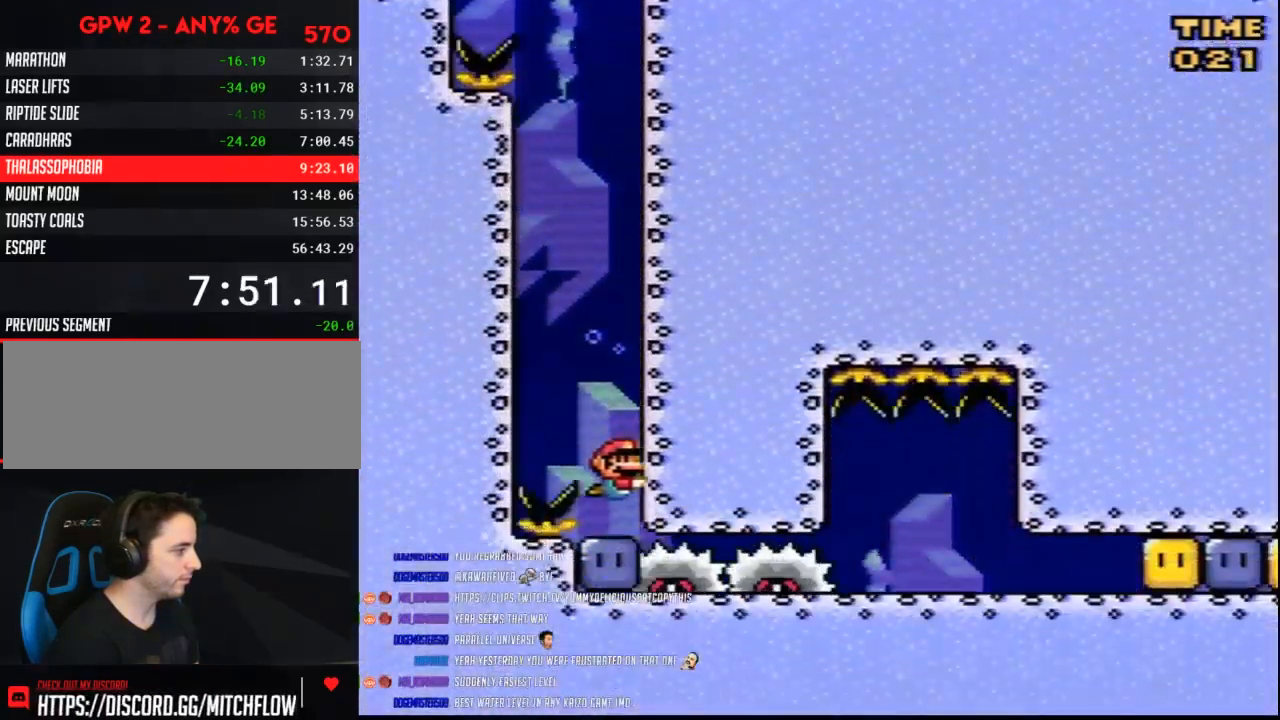
{"buttons": [], "events": [[217, "Y", "up"]]}
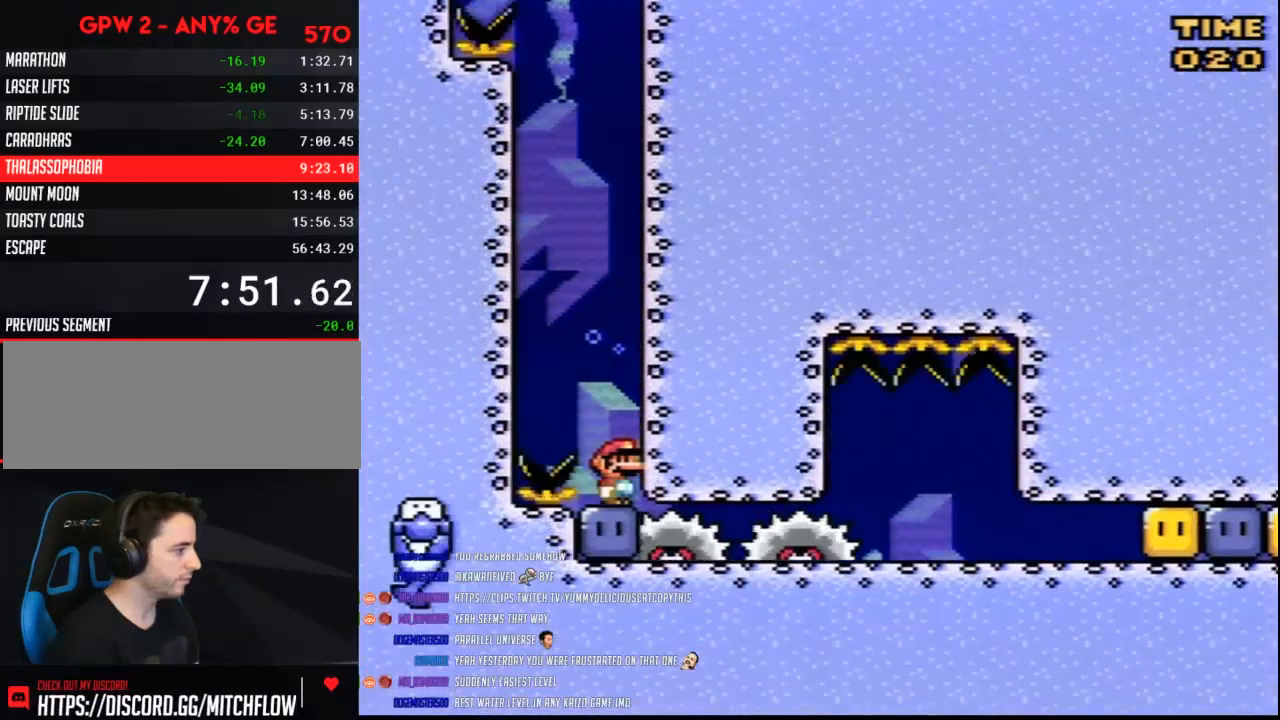
{"buttons": ["Y", "DPAD_DOWN", "DPAD_RIGHT"], "events": [[67, "DPAD_DOWN", "down"], [67, "DPAD_RIGHT", "down"], [83, "Y", "down"]]}
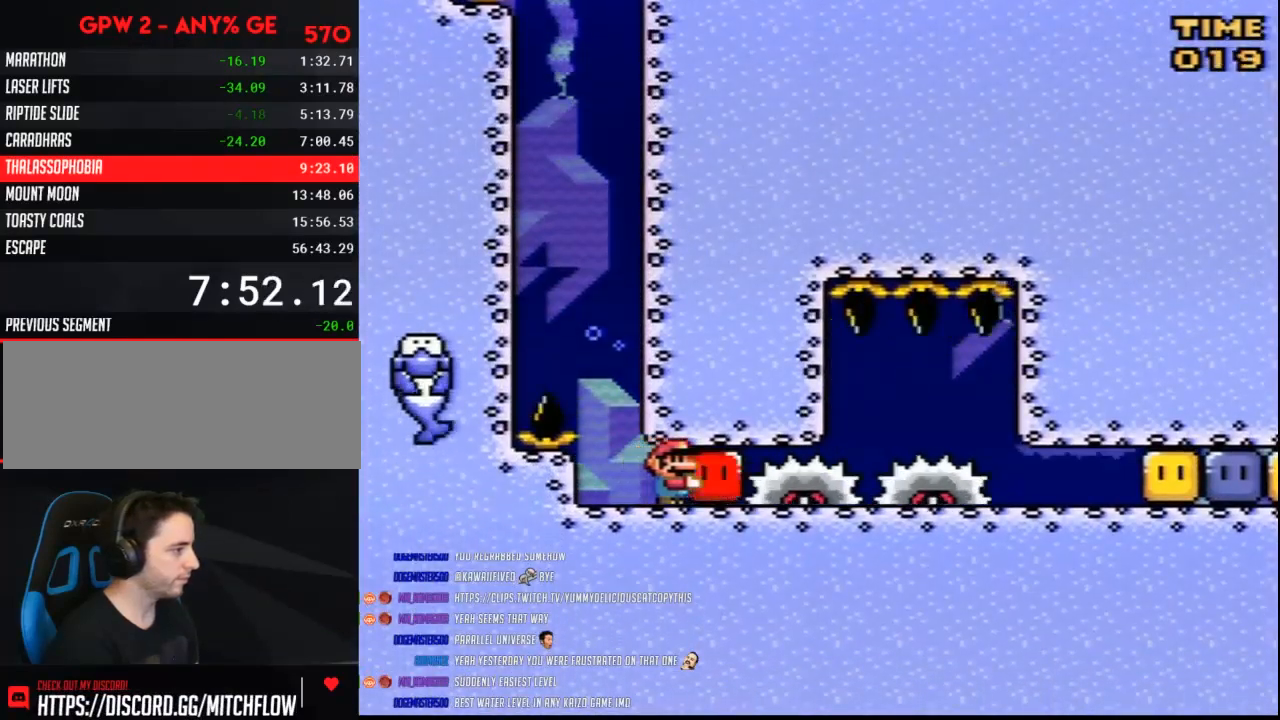
{"buttons": ["Y", "DPAD_DOWN", "DPAD_RIGHT"], "events": []}
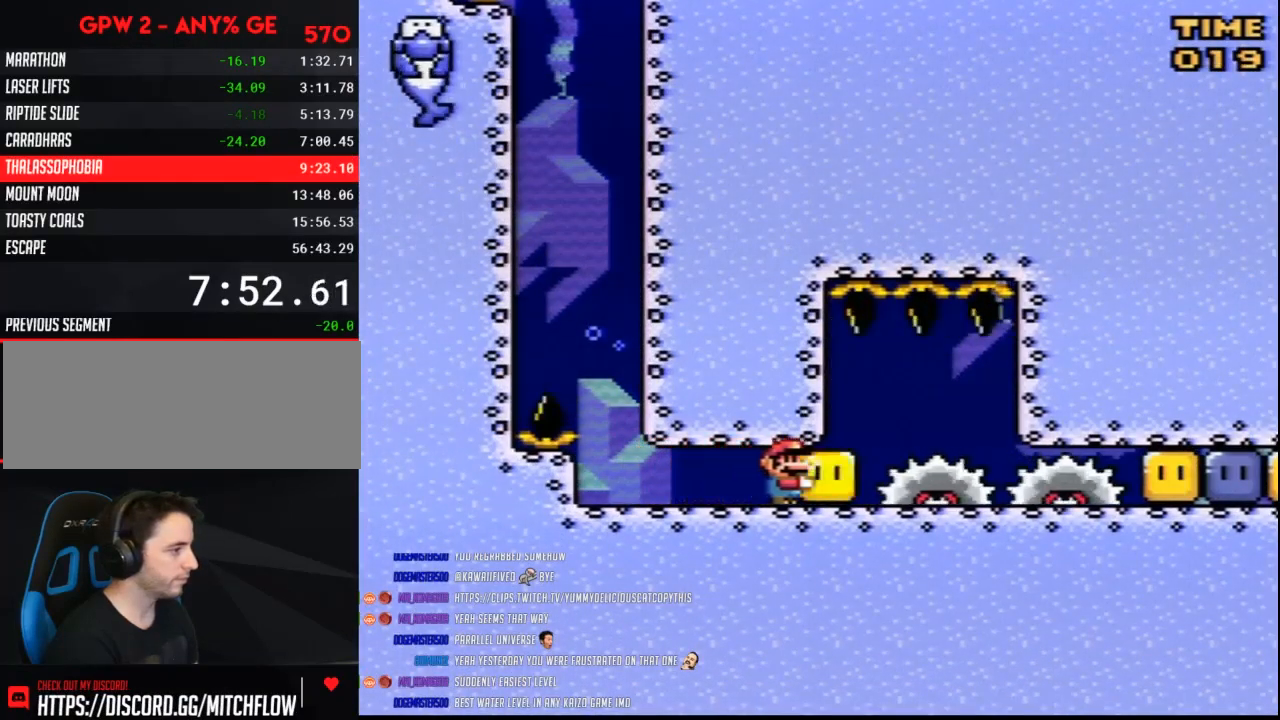
{"buttons": ["B", "DPAD_DOWN"], "events": [[250, "DPAD_RIGHT", "up"], [250, "Y", "up"], [350, "B", "down"], [400, "B", "up"], [467, "B", "down"]]}
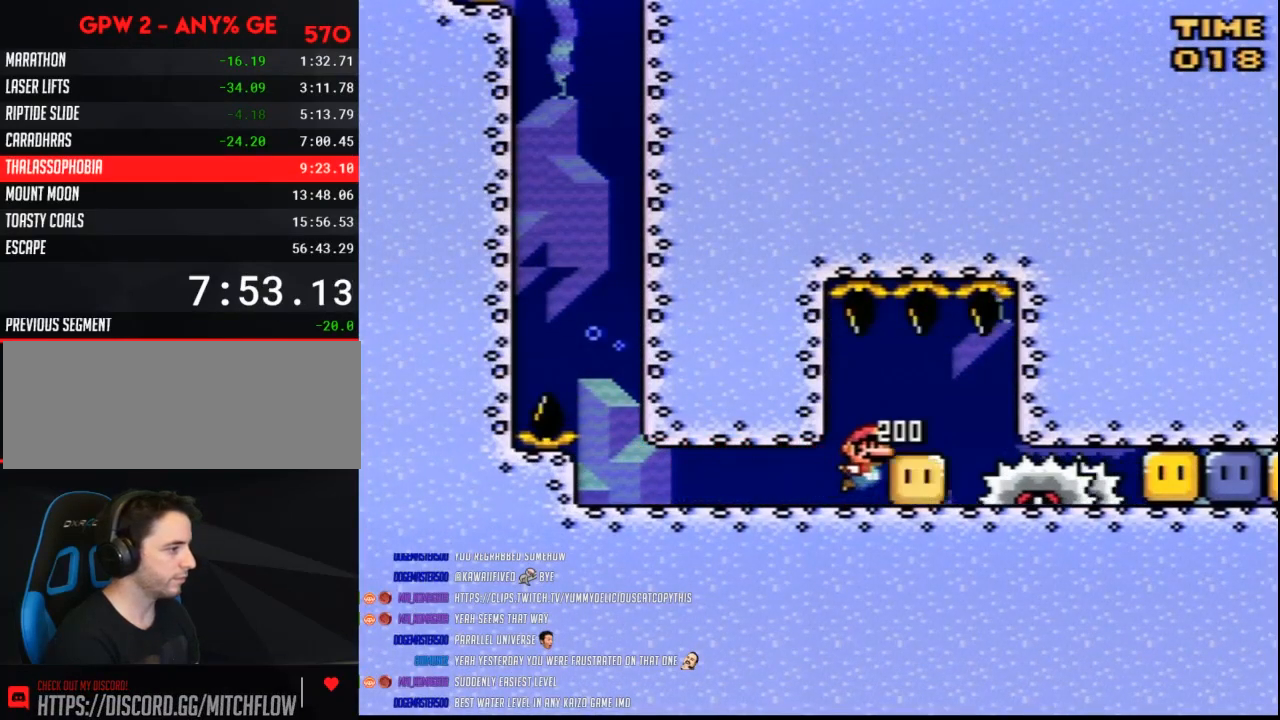
{"buttons": ["B", "DPAD_DOWN"], "events": [[33, "B", "up"], [83, "B", "down"], [150, "B", "up"], [150, "DPAD_LEFT", "down"], [217, "B", "down"], [333, "DPAD_LEFT", "up"], [433, "B", "up"], [500, "B", "down"]]}
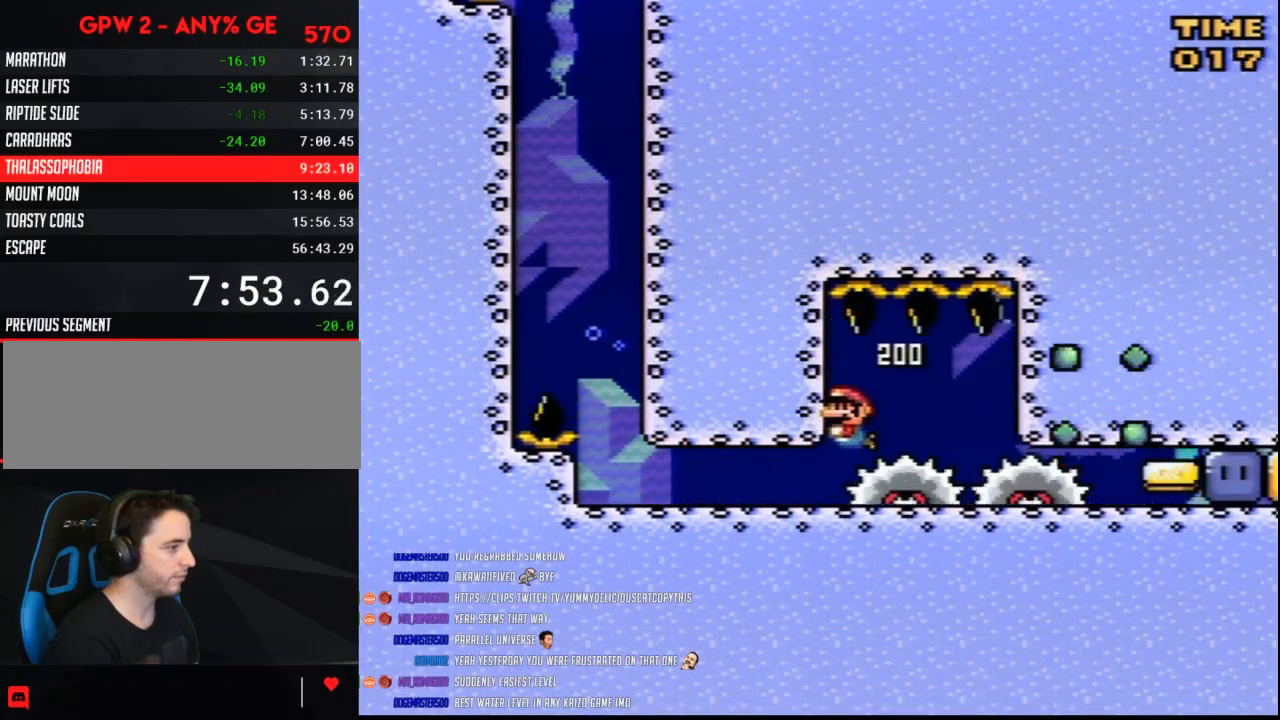
{"buttons": ["DPAD_RIGHT"], "events": [[67, "B", "up"], [133, "B", "down"], [150, "DPAD_RIGHT", "down"], [217, "B", "up"], [500, "DPAD_DOWN", "up"]]}
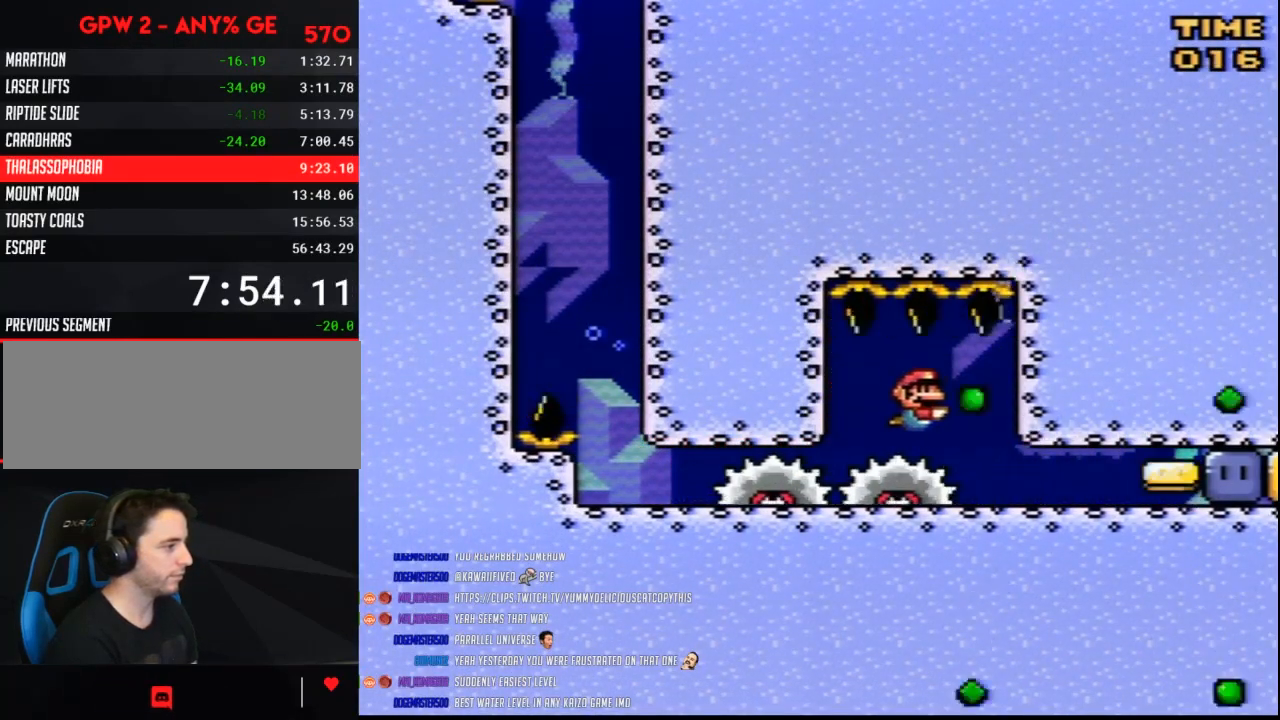
{"buttons": ["DPAD_RIGHT"], "events": []}
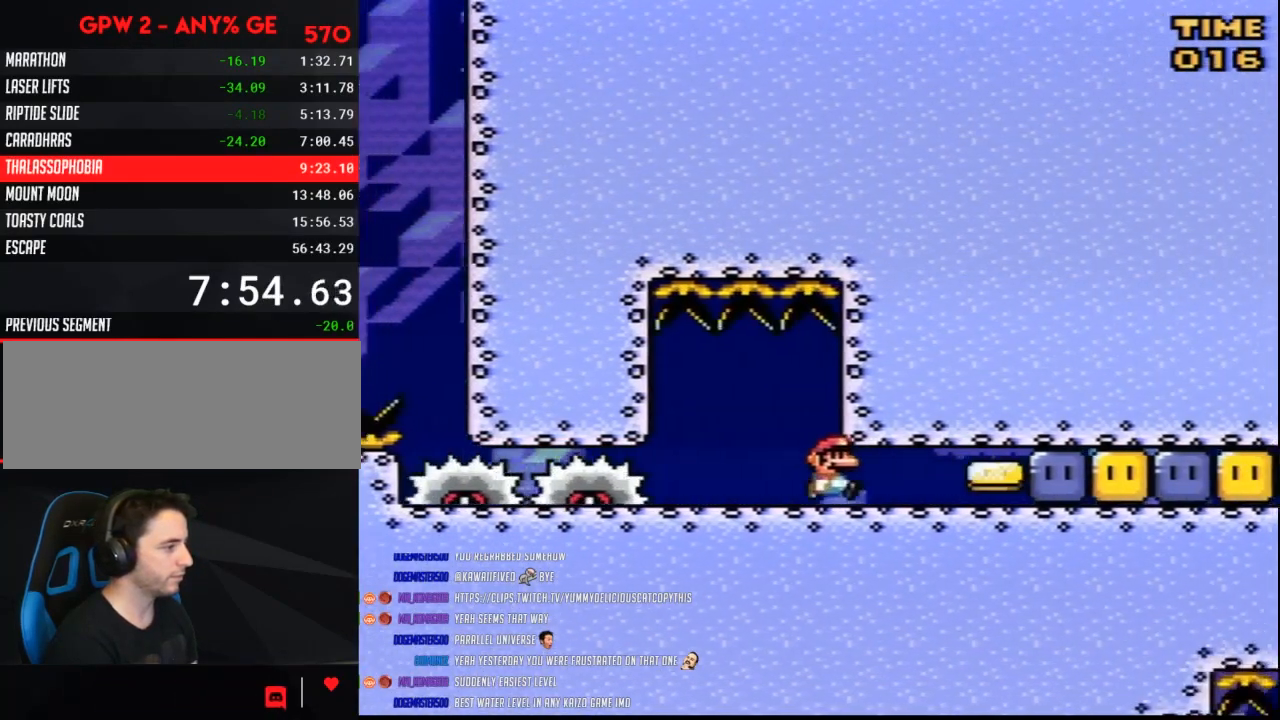
{"buttons": ["B", "DPAD_RIGHT"], "events": [[150, "B", "down"], [150, "Y", "down"], [217, "B", "up"], [250, "Y", "up"], [283, "B", "down"], [317, "Y", "down"], [467, "Y", "up"]]}
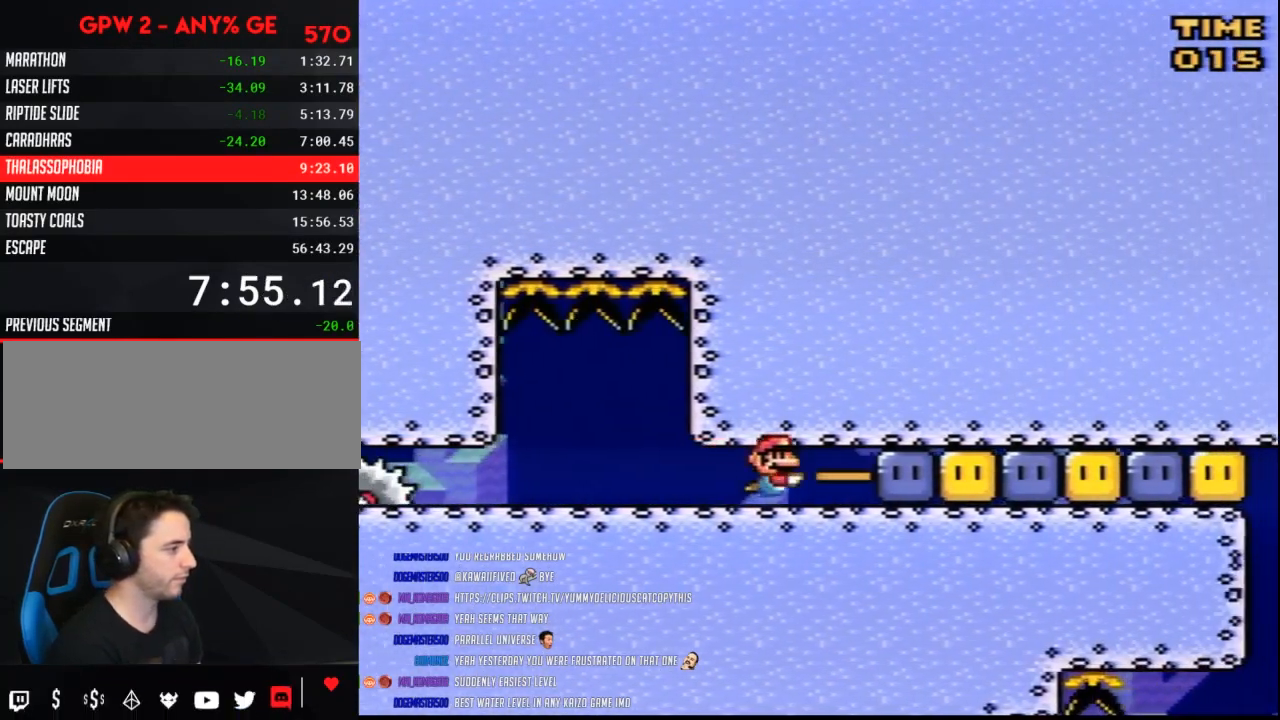
{"buttons": ["B", "DPAD_RIGHT"], "events": [[33, "Y", "down"], [100, "B", "up"], [100, "Y", "up"], [150, "B", "down"], [150, "Y", "down"], [217, "Y", "up"], [233, "B", "up"], [283, "B", "down"], [283, "Y", "down"], [350, "B", "up"], [350, "Y", "up"], [400, "B", "down"], [400, "Y", "down"], [467, "Y", "up"]]}
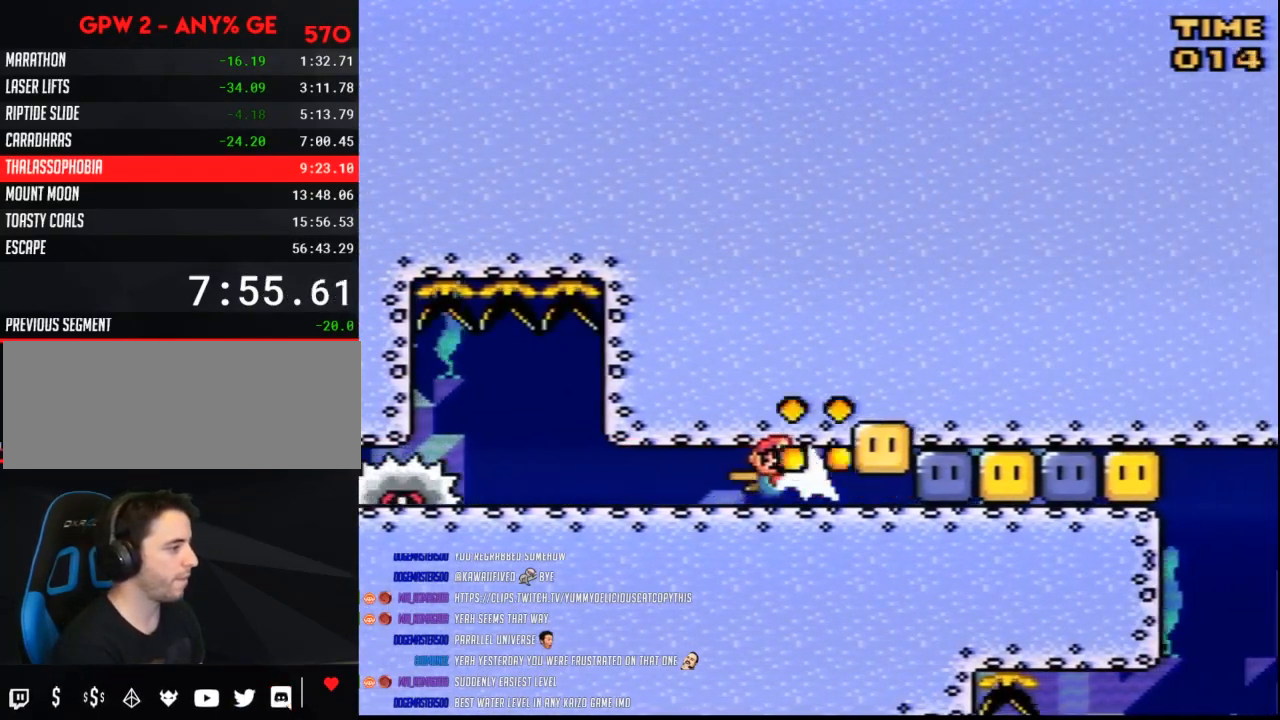
{"buttons": ["B", "DPAD_RIGHT"], "events": [[33, "Y", "down"], [83, "B", "up"], [83, "Y", "up"], [150, "B", "down"], [150, "Y", "down"], [250, "B", "up"], [250, "Y", "up"], [317, "B", "down"], [317, "Y", "down"], [367, "B", "up"], [367, "Y", "up"], [433, "B", "down"], [433, "Y", "down"], [500, "Y", "up"]]}
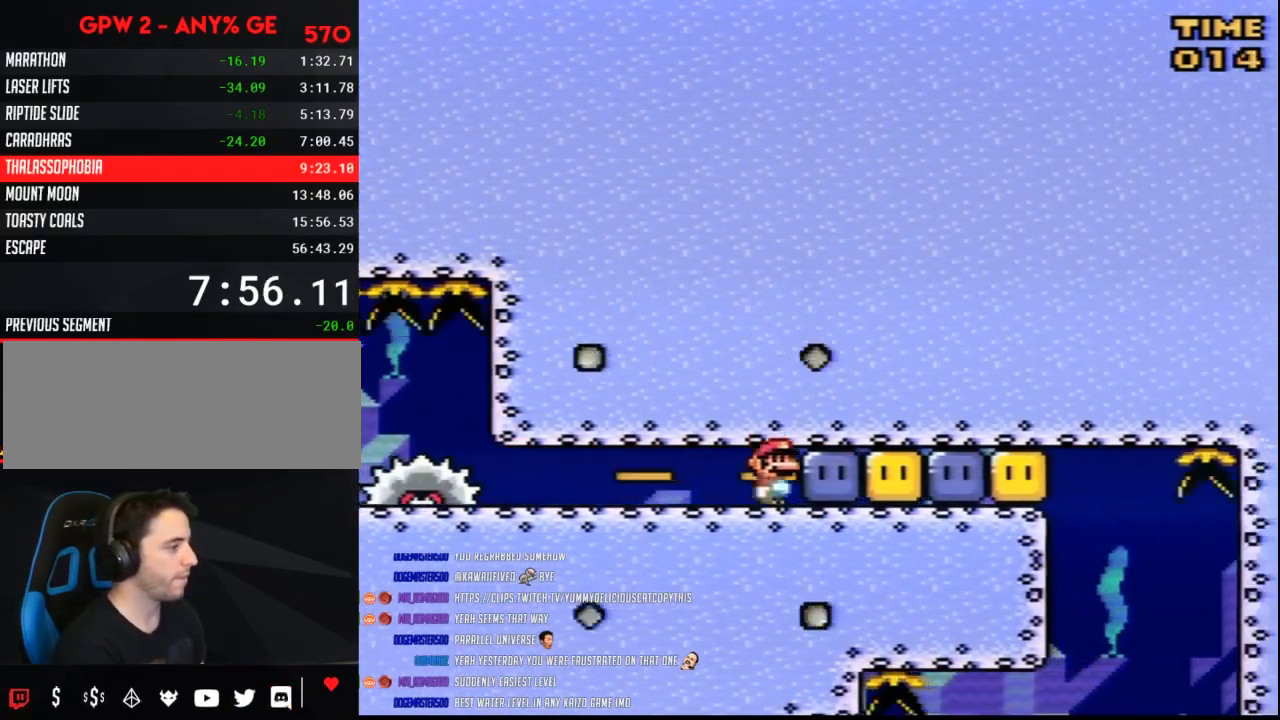
{"buttons": ["B", "Y", "DPAD_RIGHT"], "events": [[67, "Y", "down"], [117, "Y", "up"], [183, "Y", "down"], [283, "B", "up"], [283, "Y", "up"], [333, "B", "down"], [333, "Y", "down"], [400, "B", "up"], [400, "Y", "up"], [467, "B", "down"], [467, "Y", "down"]]}
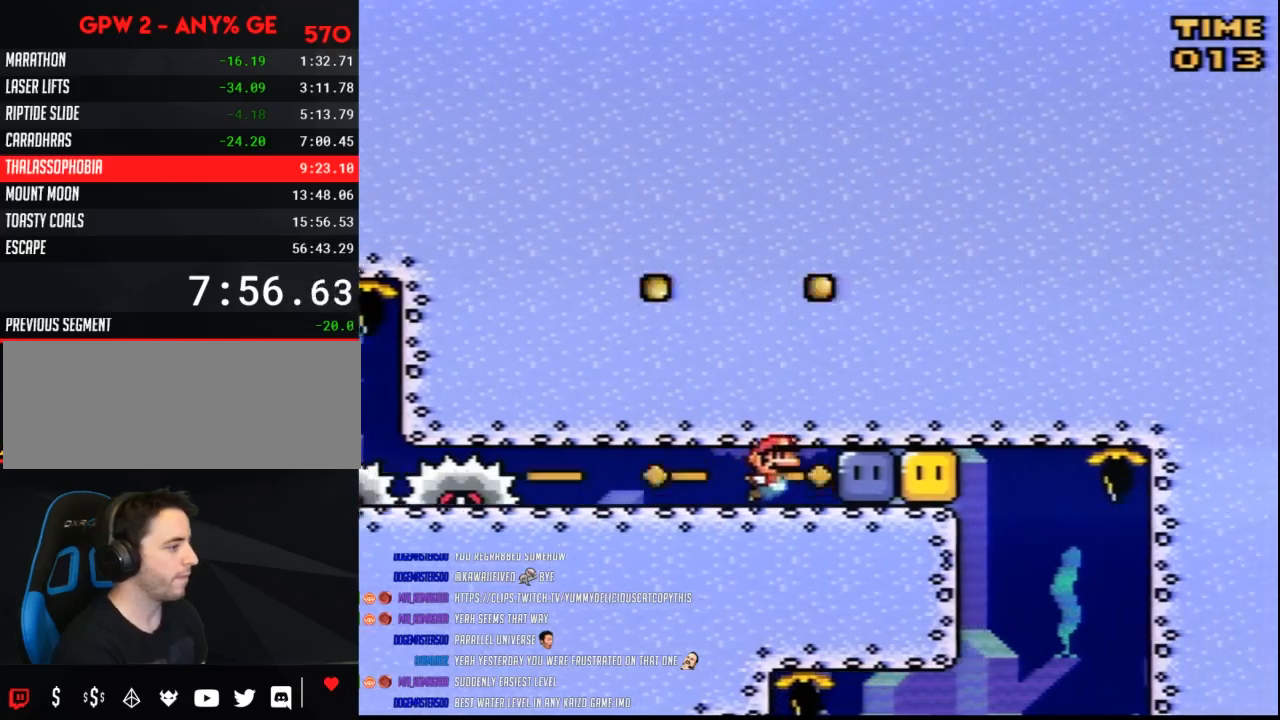
{"buttons": ["B", "DPAD_RIGHT"], "events": [[67, "Y", "up"], [133, "Y", "down"], [200, "B", "up"], [200, "Y", "up"], [250, "B", "down"], [250, "Y", "down"], [350, "Y", "up"], [400, "Y", "down"], [467, "Y", "up"]]}
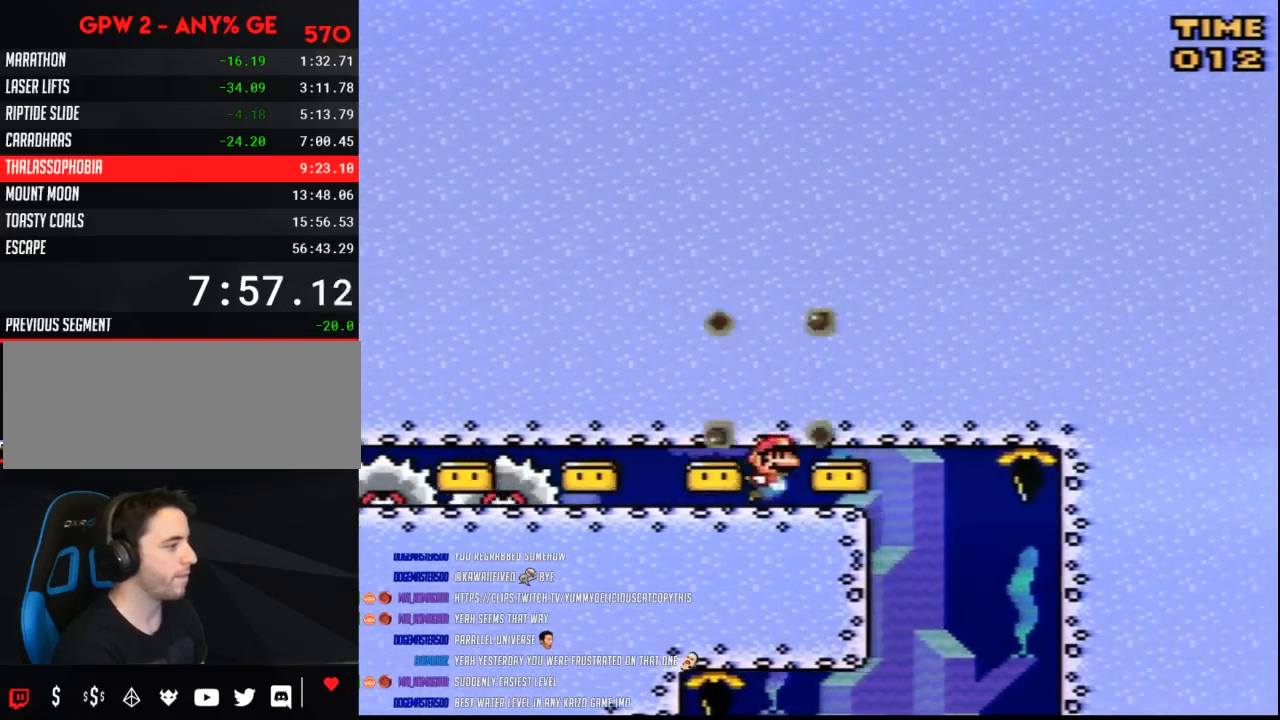
{"buttons": ["Y", "DPAD_RIGHT"], "events": [[33, "Y", "down"], [100, "Y", "up"], [150, "Y", "down"], [250, "B", "up"], [250, "Y", "up"], [317, "B", "down"], [317, "Y", "down"], [400, "B", "up"]]}
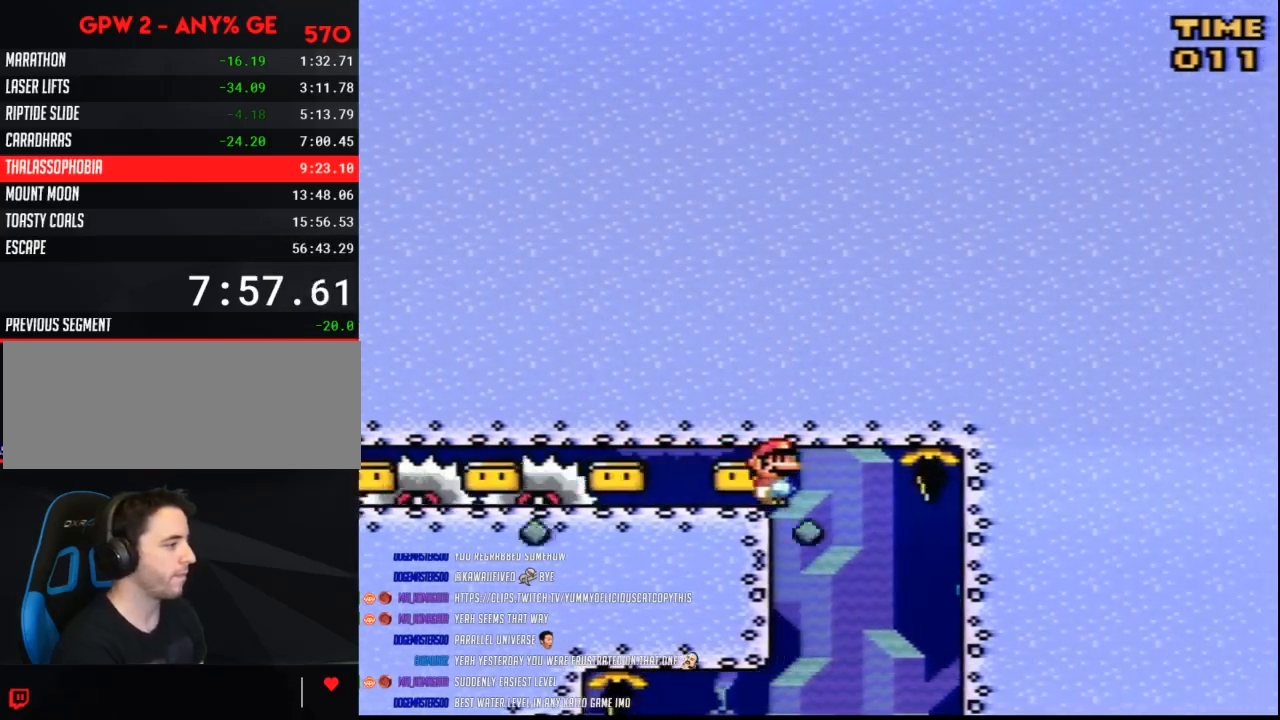
{"buttons": ["Y"], "events": [[67, "DPAD_RIGHT", "up"], [350, "DPAD_RIGHT", "down"], [500, "DPAD_RIGHT", "up"]]}
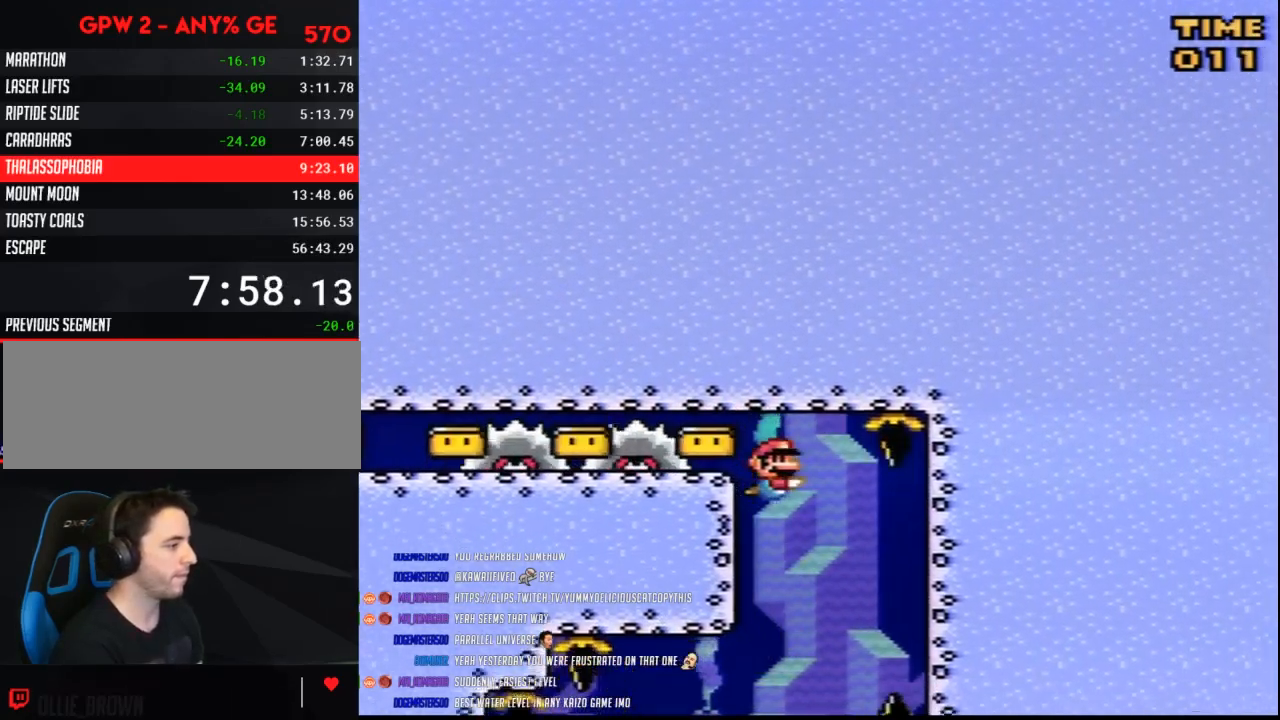
{"buttons": ["Y", "DPAD_LEFT"], "events": [[367, "DPAD_LEFT", "down"]]}
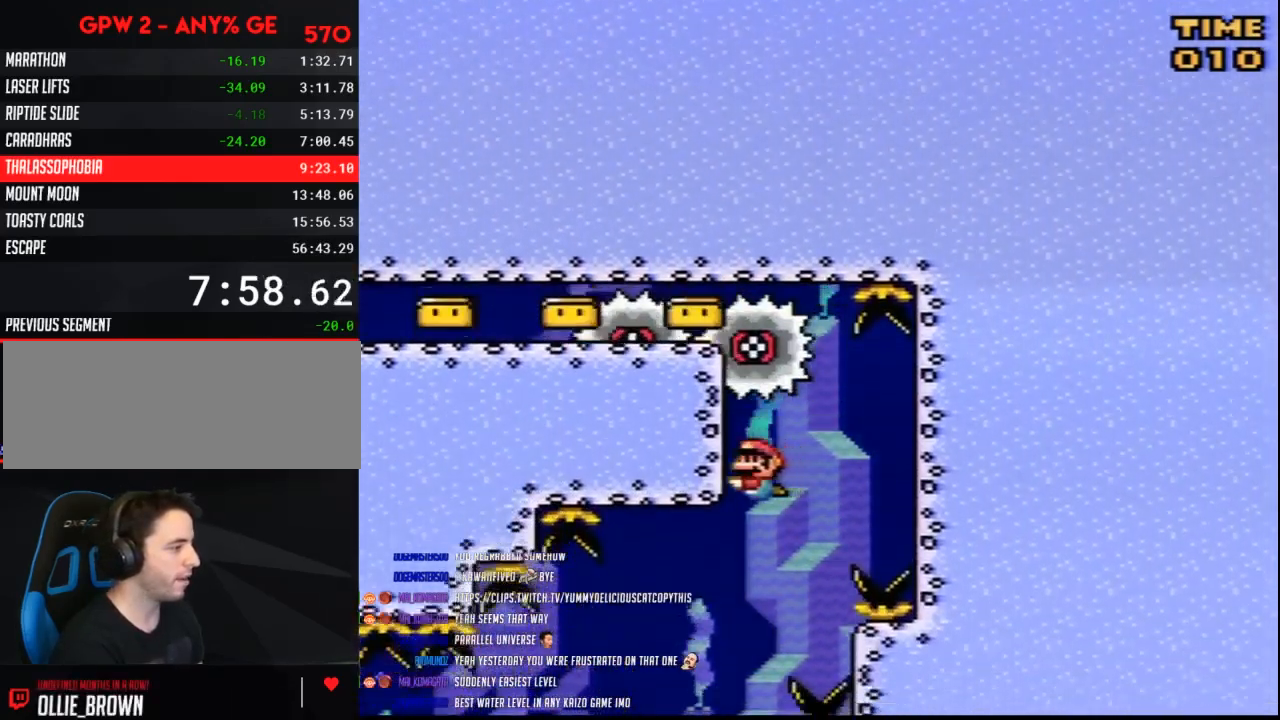
{"buttons": ["Y", "DPAD_LEFT"], "events": [[117, "DPAD_DOWN", "down"], [317, "B", "down"], [317, "DPAD_DOWN", "up"], [467, "B", "up"]]}
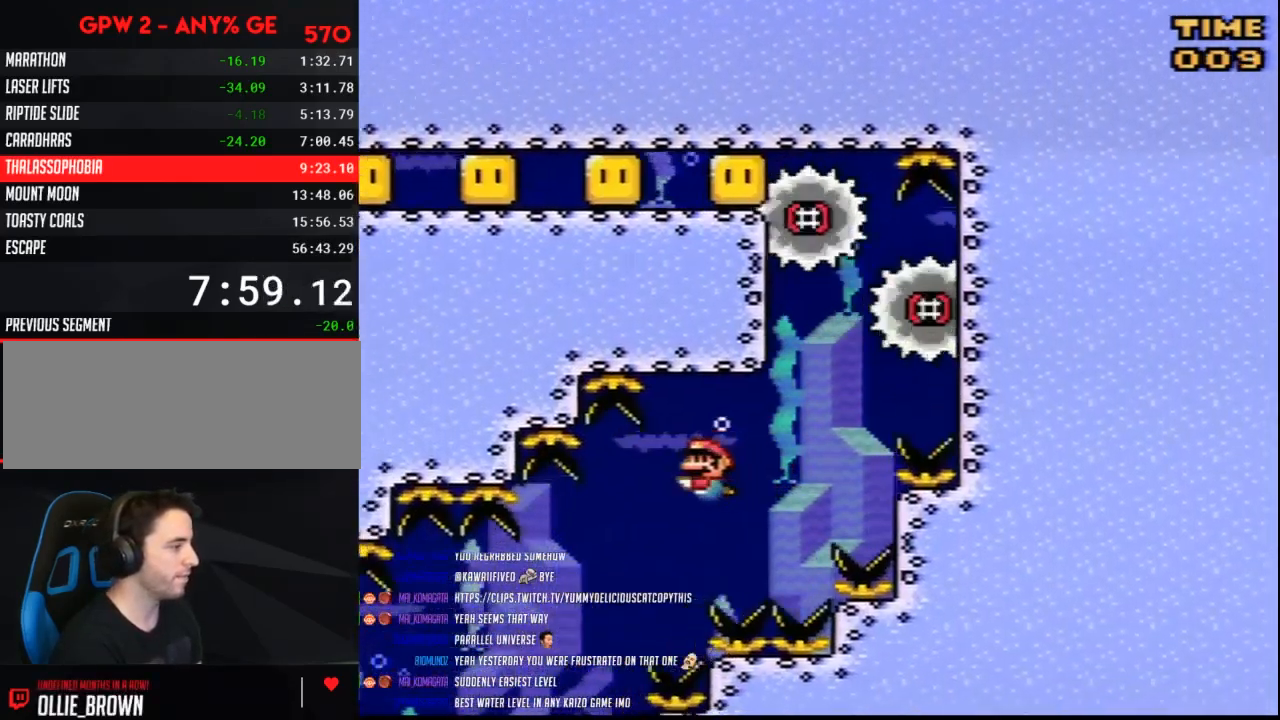
{"buttons": ["Y", "DPAD_LEFT"], "events": []}